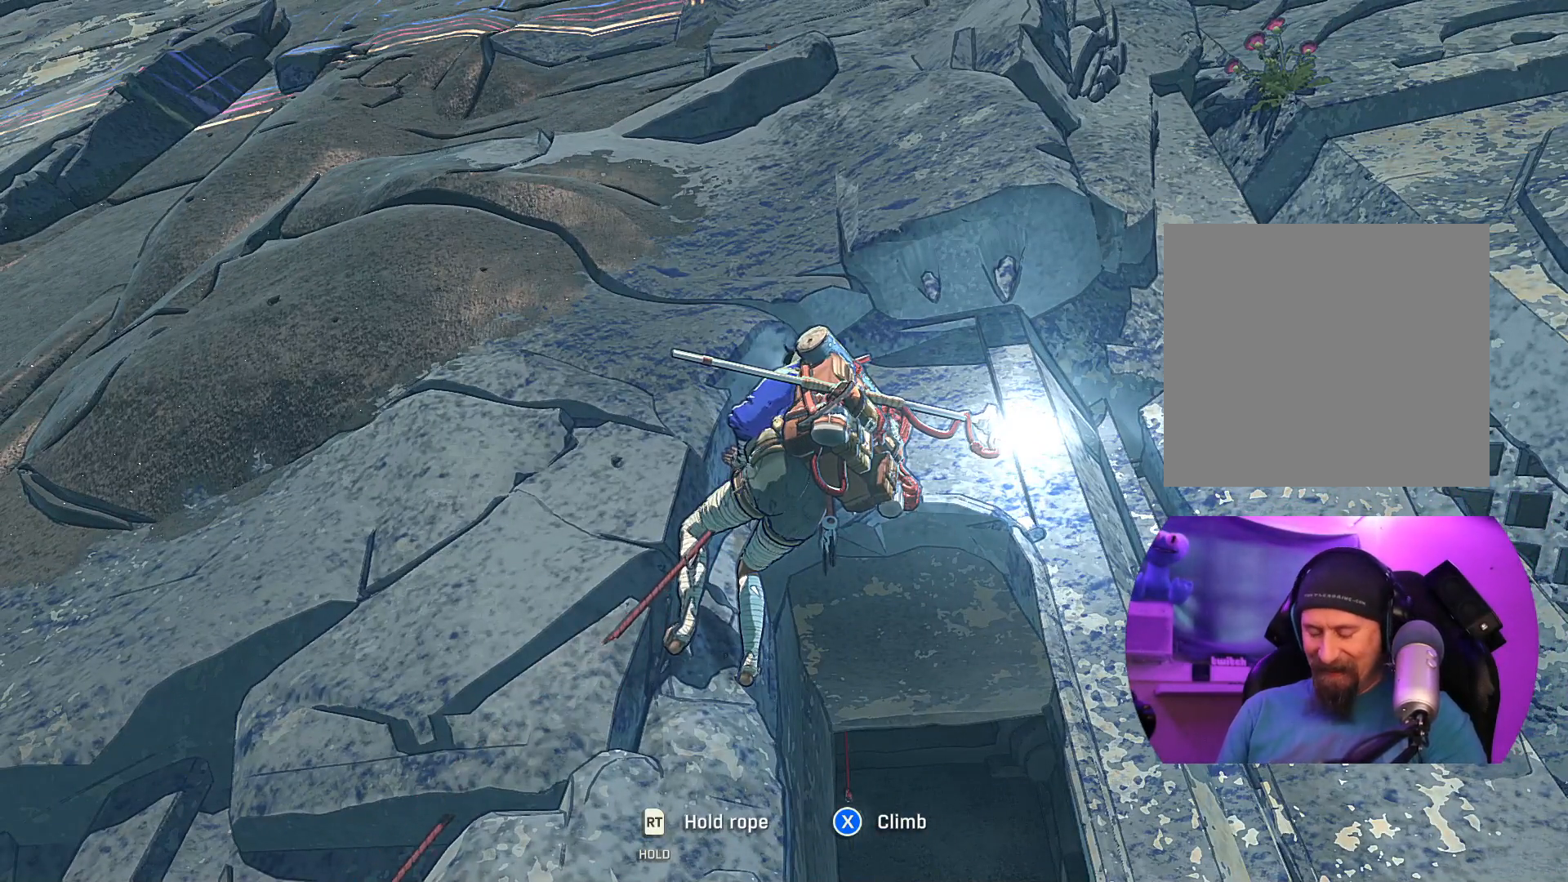
Gameplay with a controller (Xbox layout); each line is a JSON object with the inputs held at the frame after it. "events" lists button and stick changes between this image and that frame as [ms after this image, input, new state], when the widget could be followed in between.
{"buttons": [], "left_stick": "center", "right_stick": "center", "events": []}
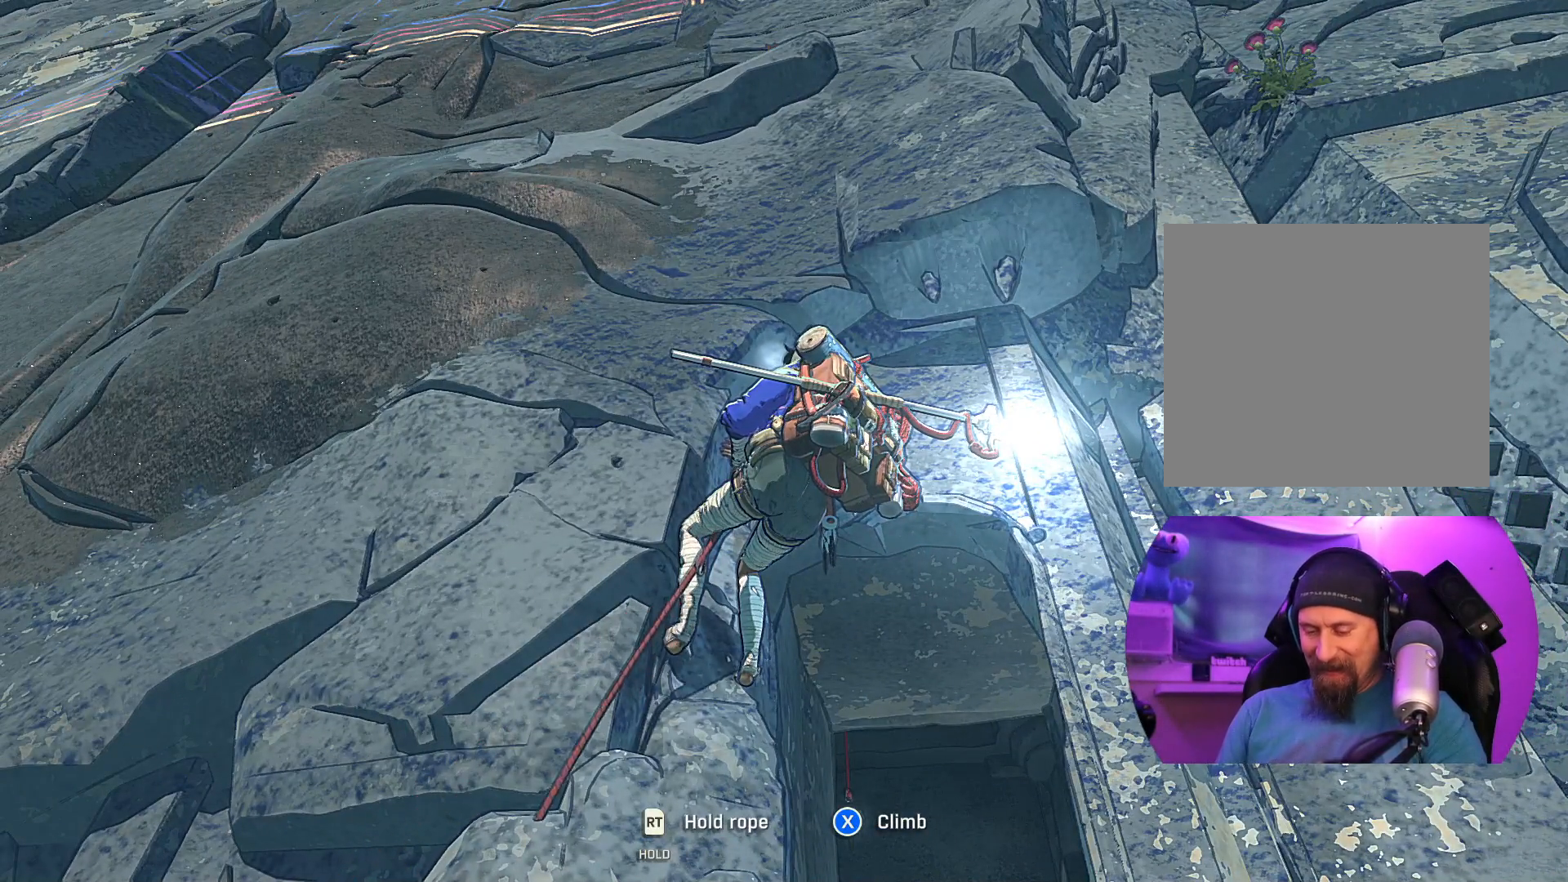
{"buttons": [], "left_stick": "center", "right_stick": "center", "events": []}
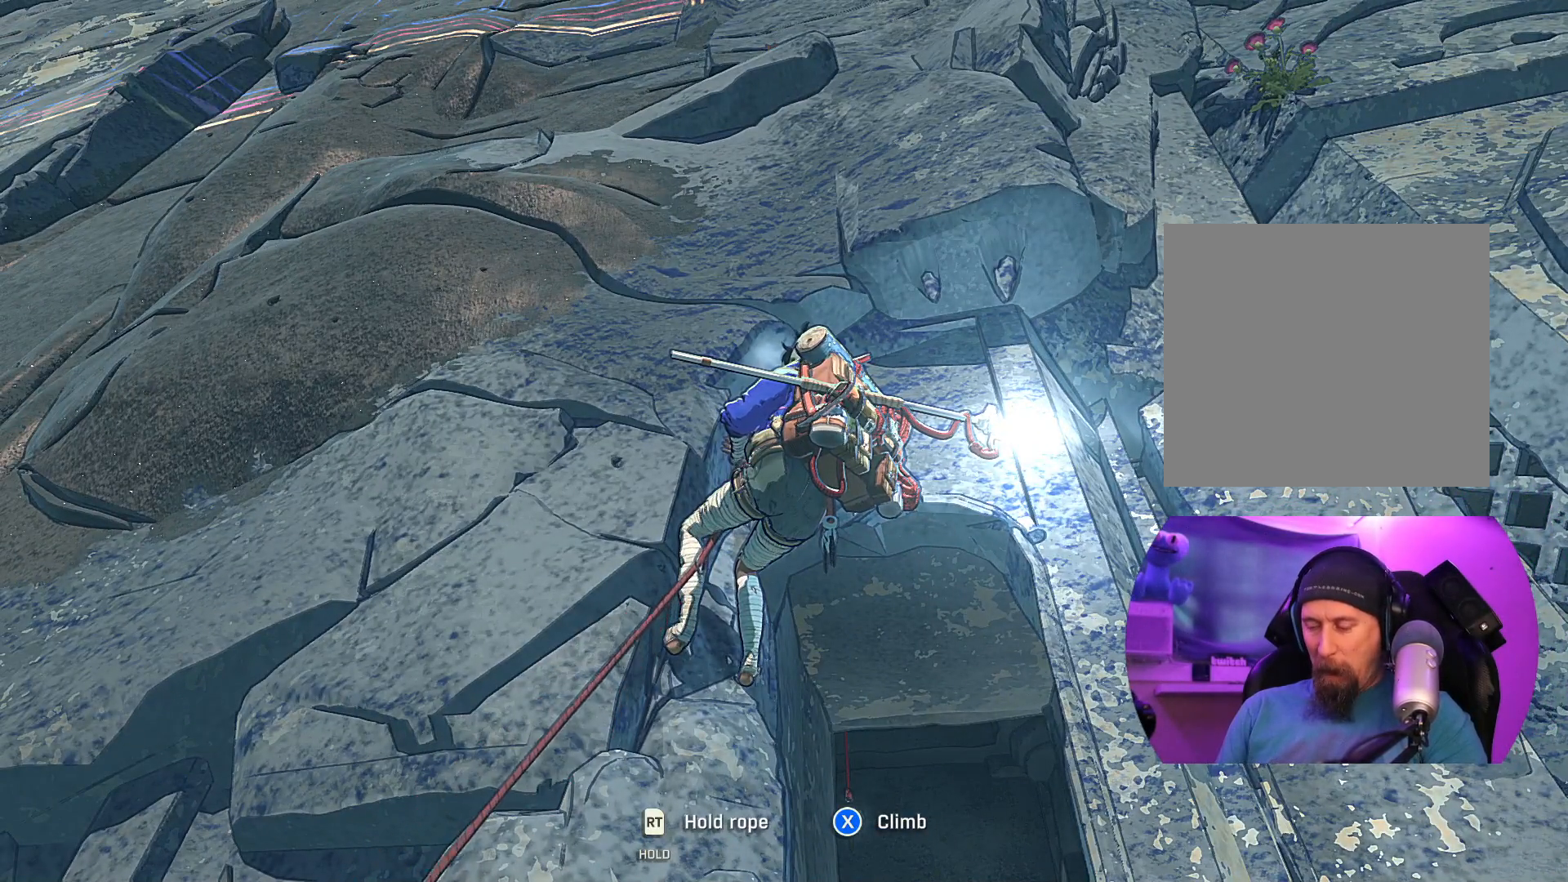
{"buttons": [], "left_stick": "center", "right_stick": "up", "events": [[417, "right_stick", "up"]]}
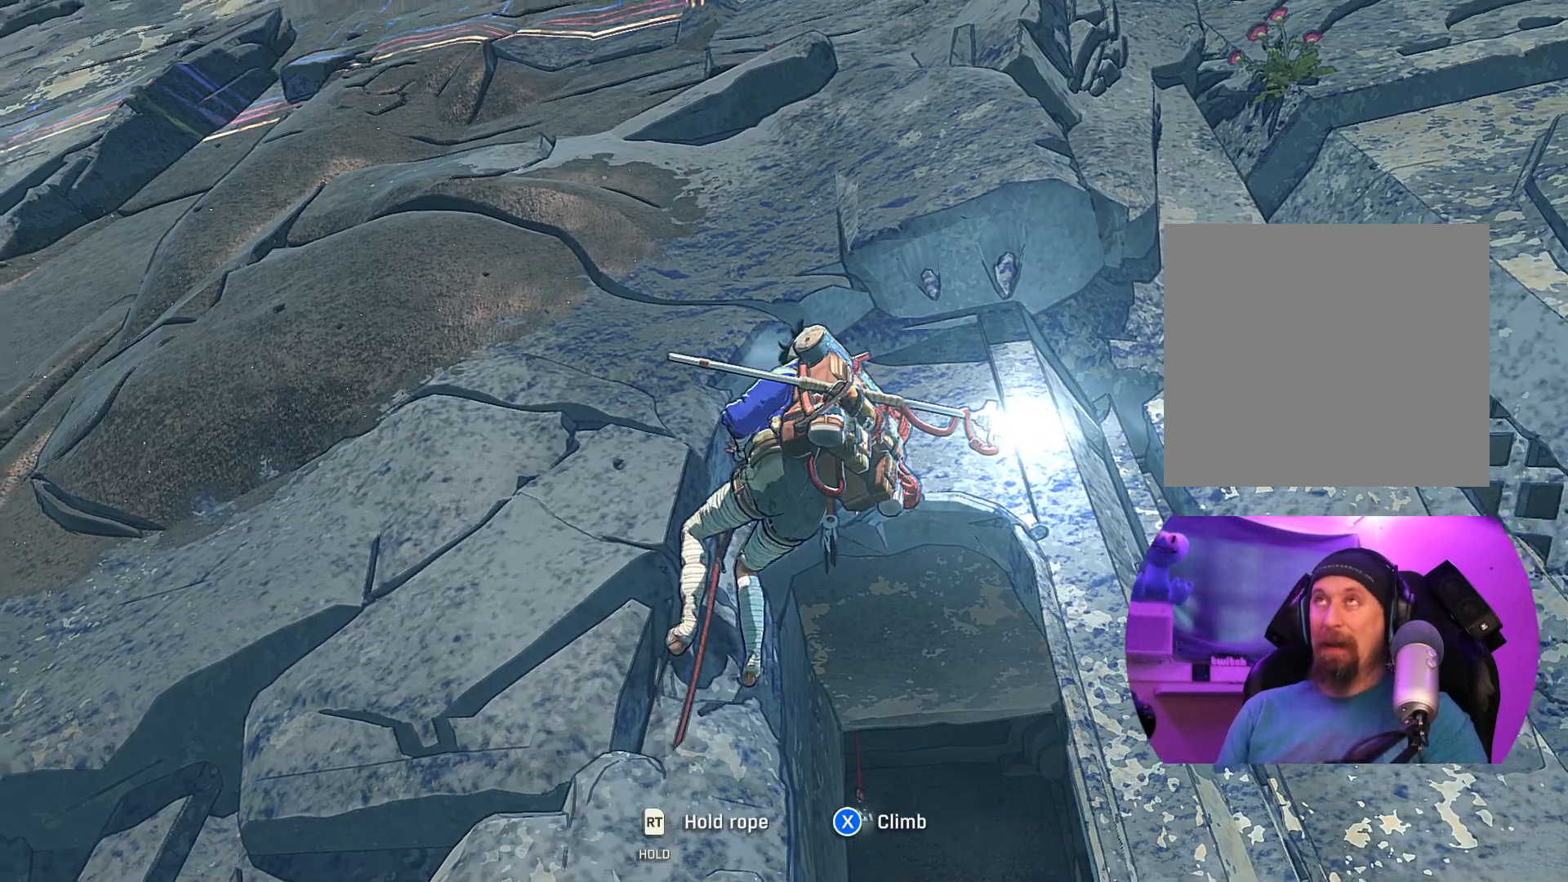
{"buttons": [], "left_stick": "center", "right_stick": "right", "events": [[500, "right_stick", "right"]]}
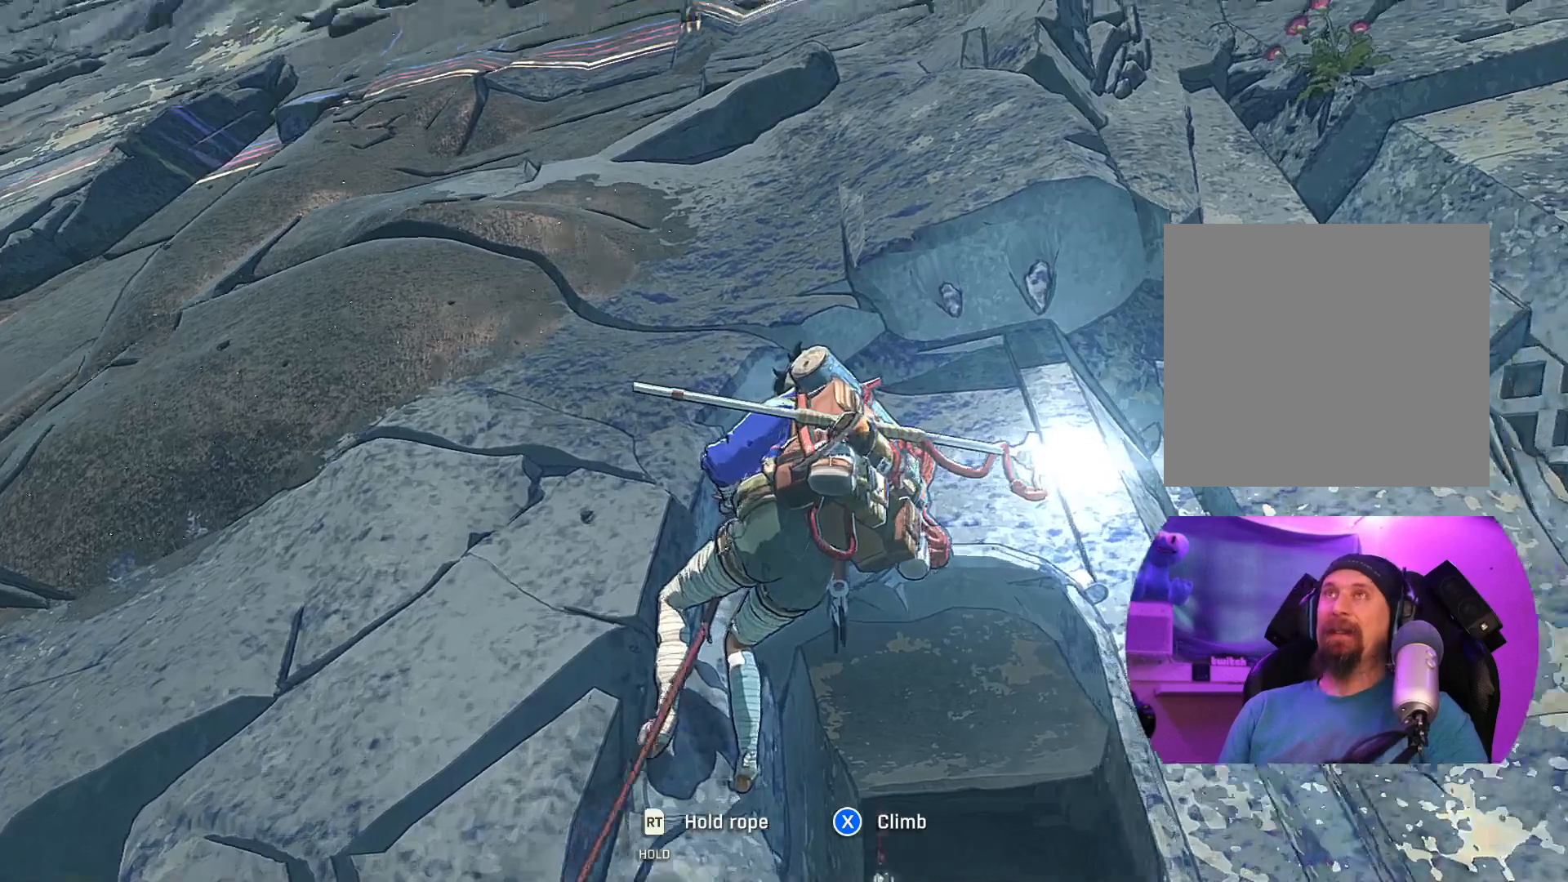
{"buttons": [], "left_stick": "center", "right_stick": "center", "events": [[350, "right_stick", "center"]]}
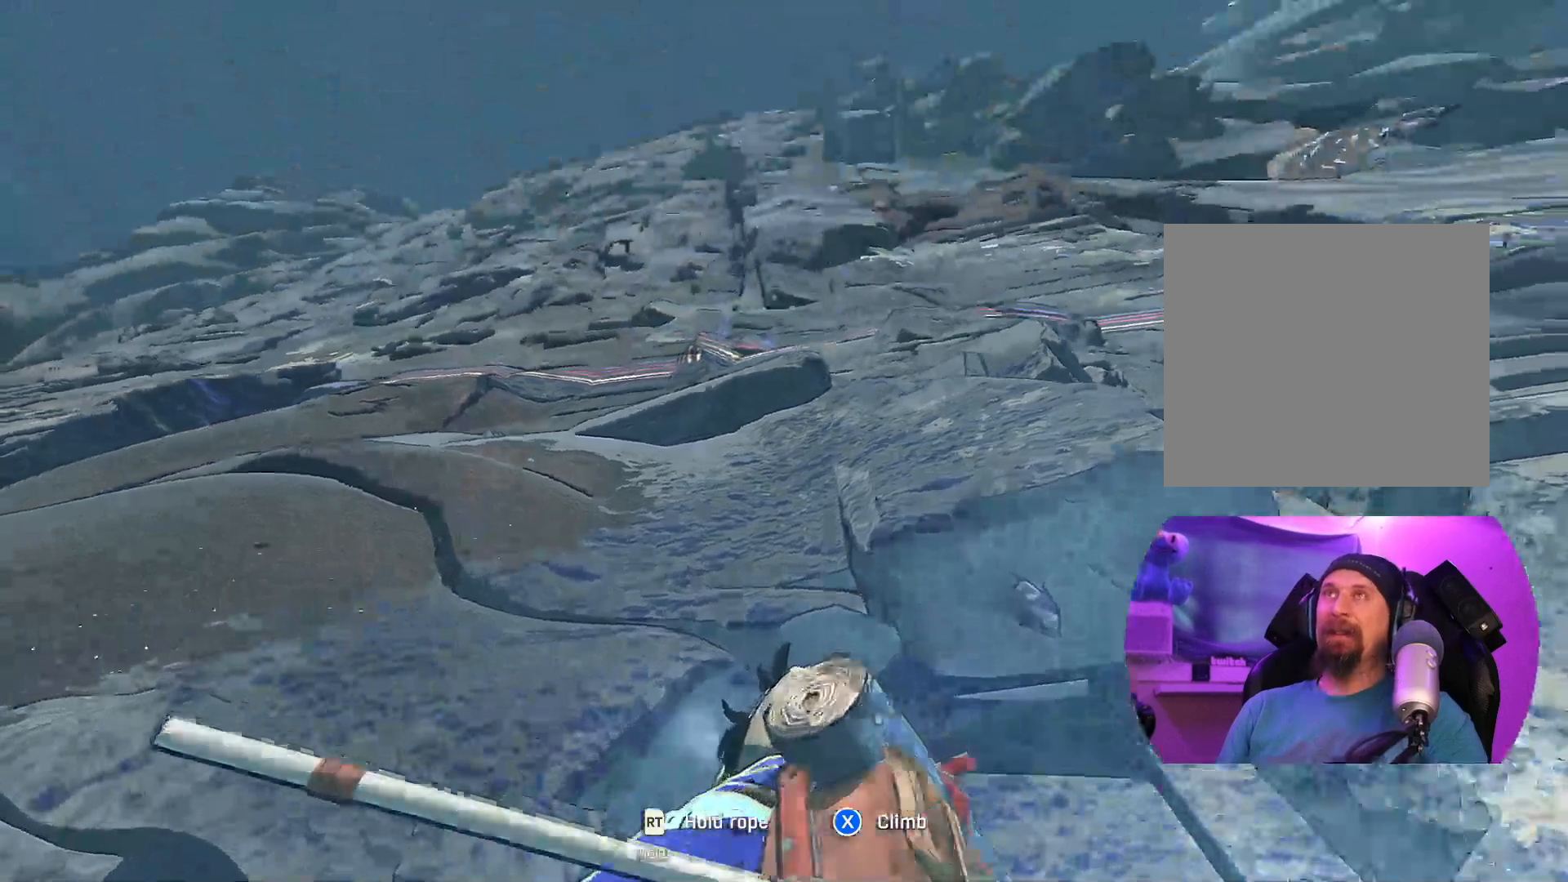
{"buttons": [], "left_stick": "center", "right_stick": "center", "events": []}
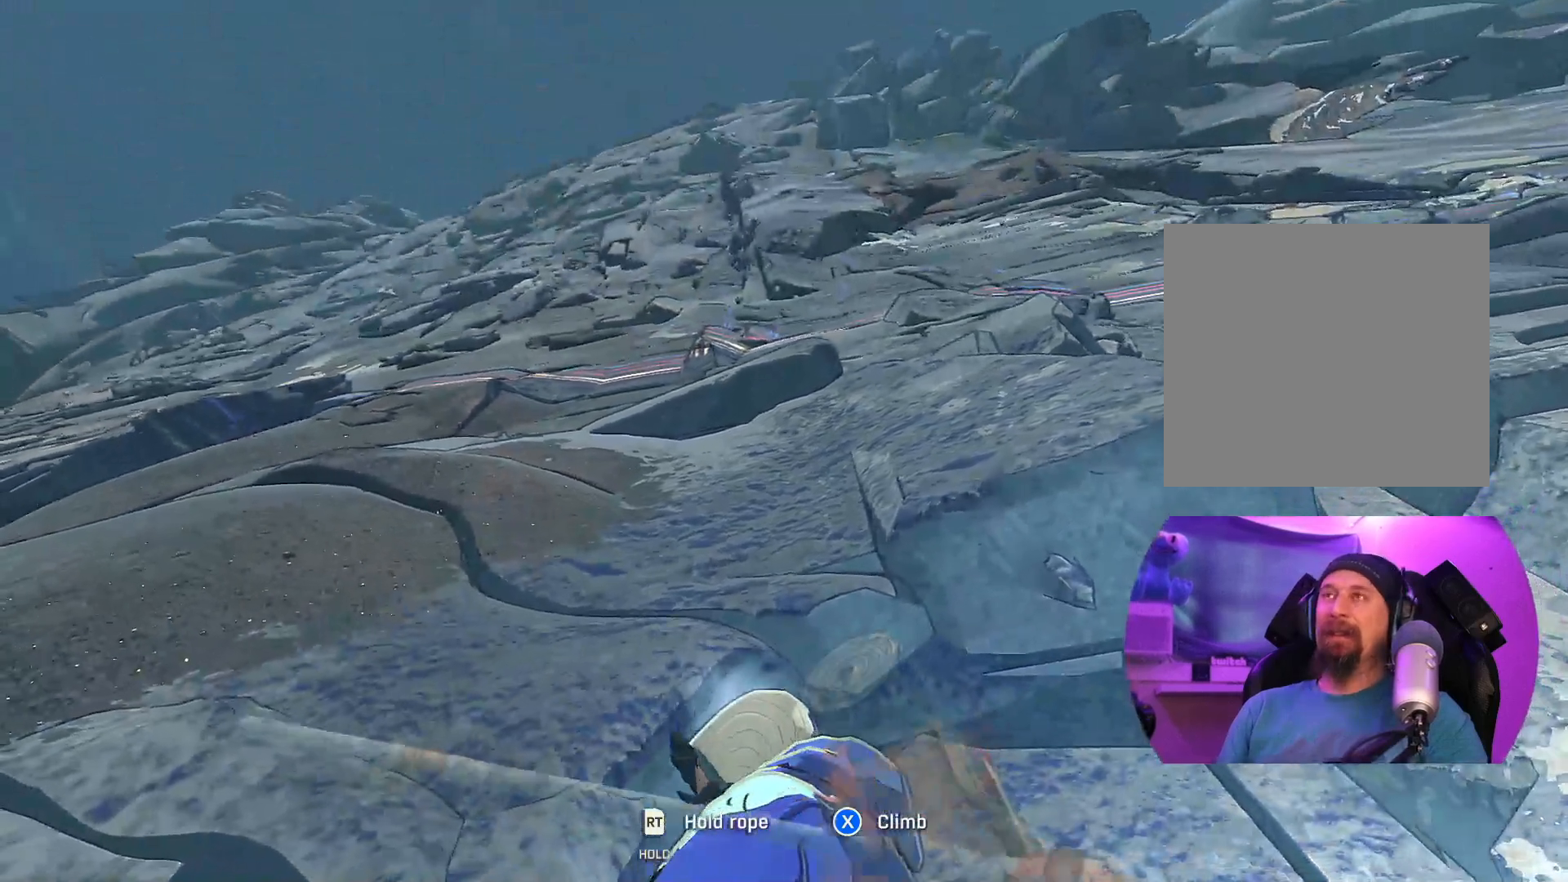
{"buttons": [], "left_stick": "center", "right_stick": "center", "events": []}
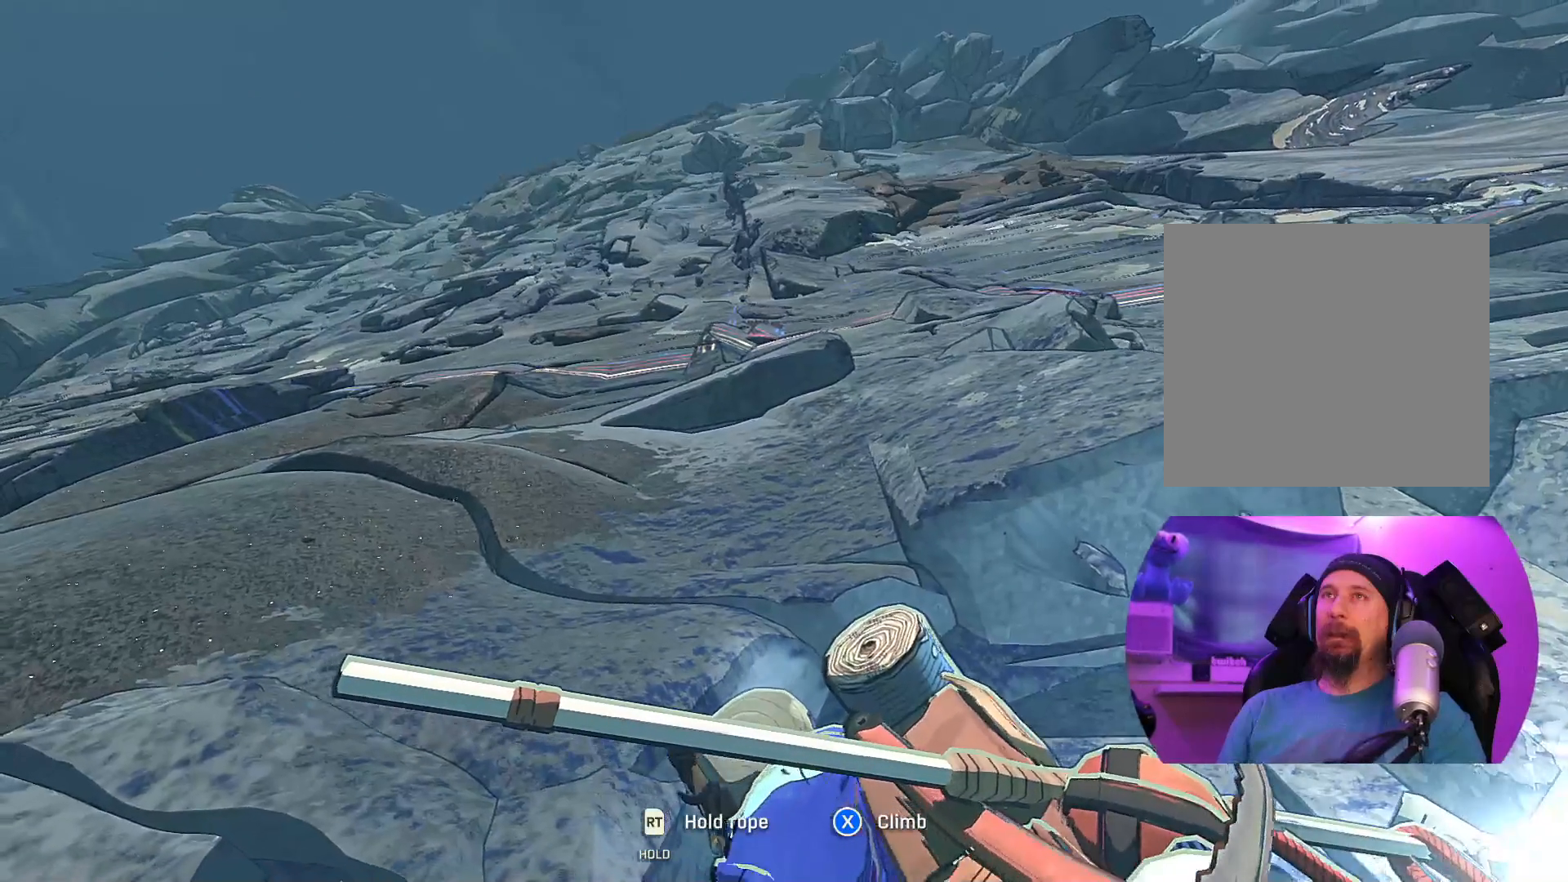
{"buttons": [], "left_stick": "center", "right_stick": "center", "events": [[217, "SELECT", "down"], [333, "SELECT", "up"]]}
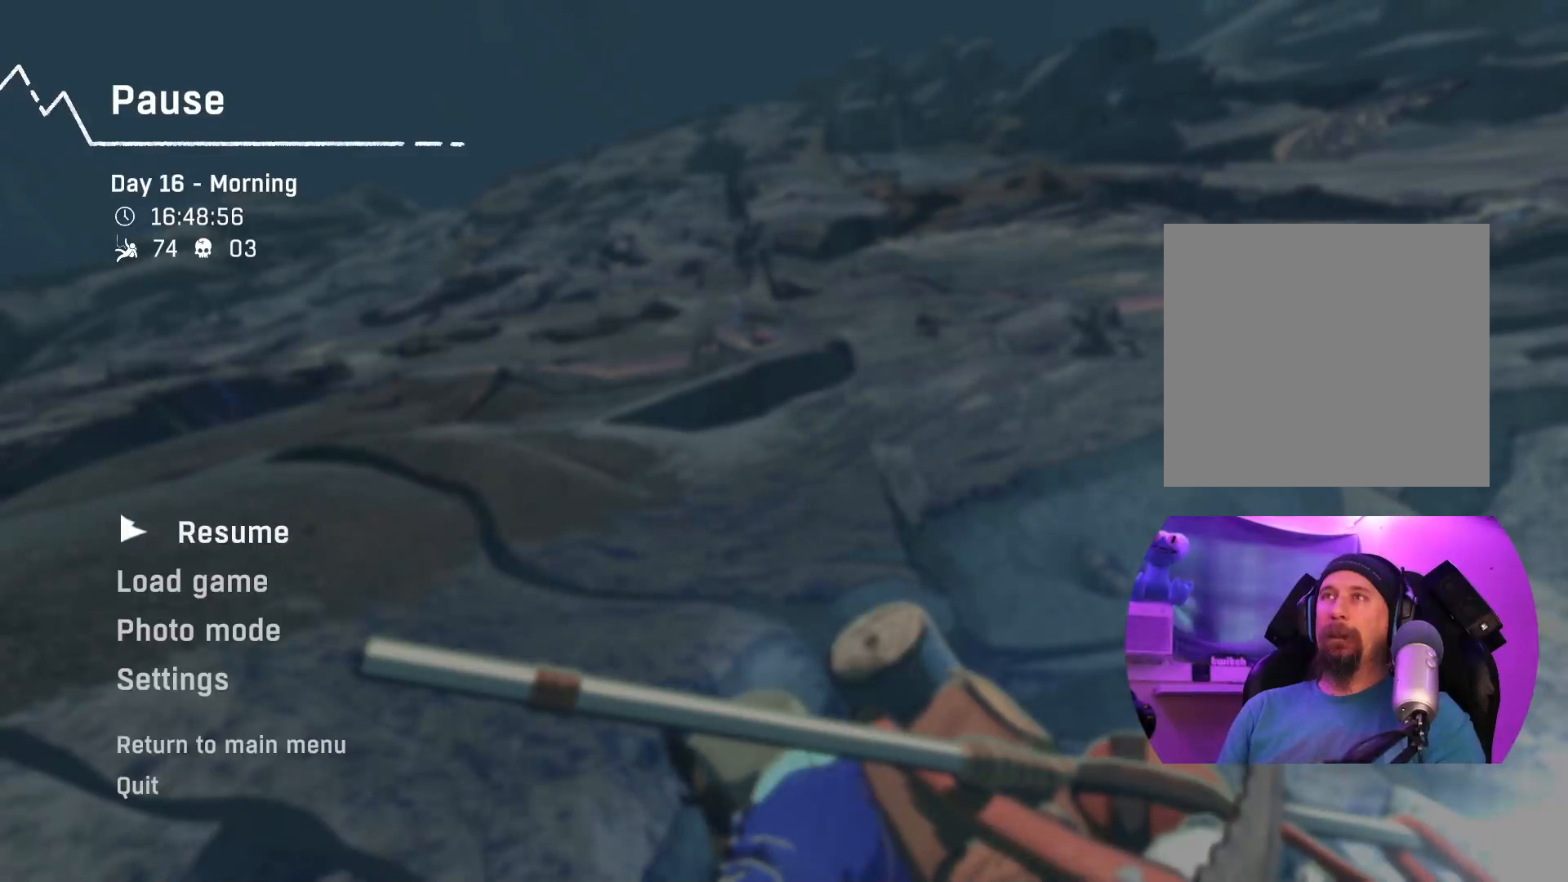
{"buttons": [], "left_stick": "down", "right_stick": "center", "events": [[333, "left_stick", "down"]]}
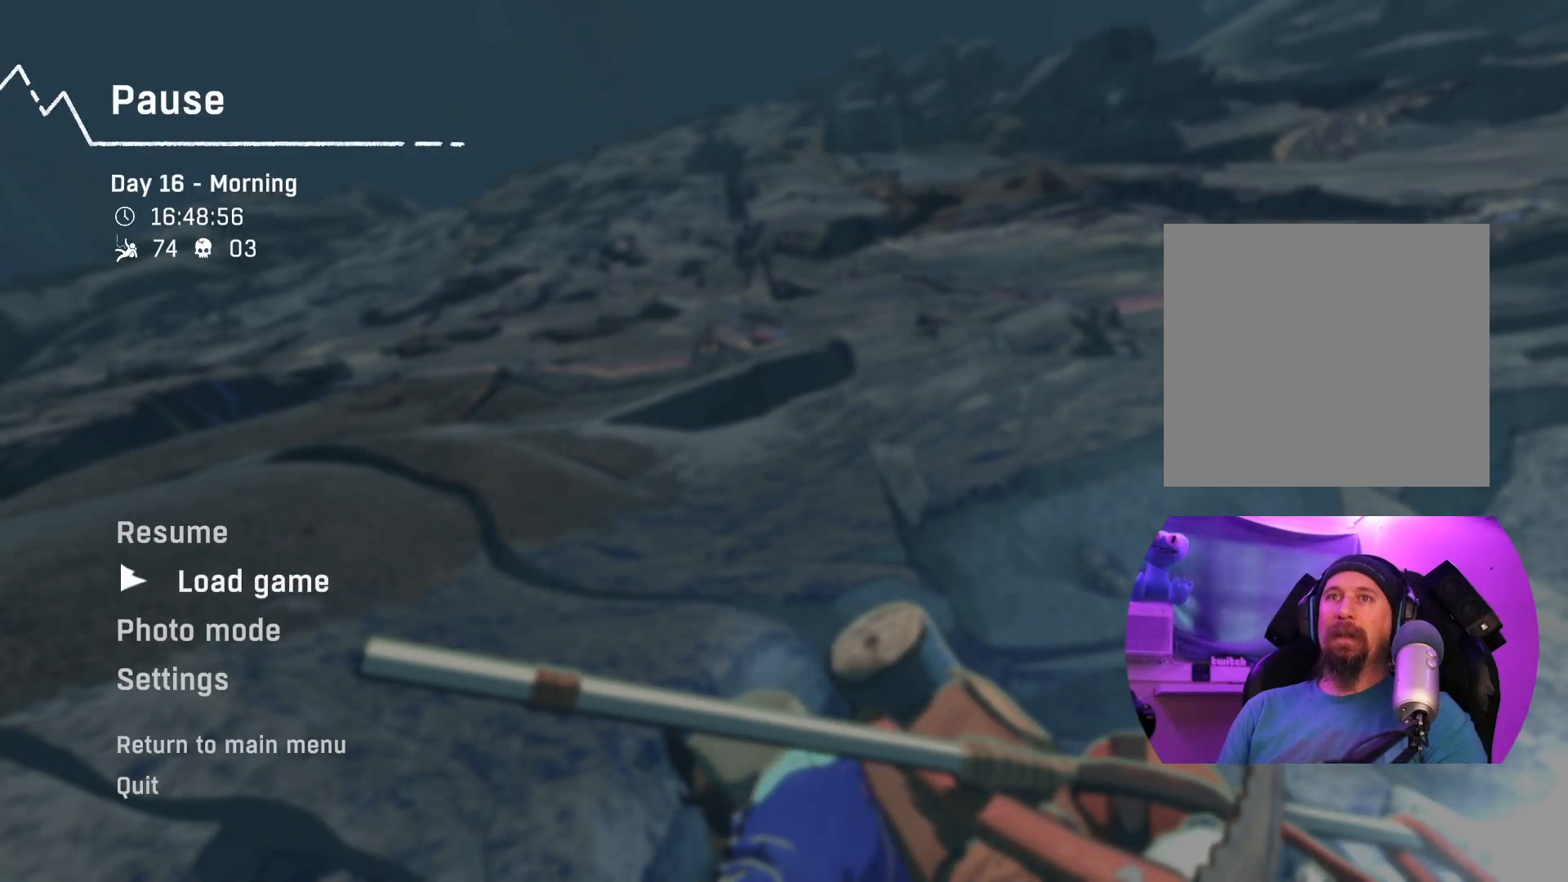
{"buttons": [], "left_stick": "center", "right_stick": "center", "events": [[50, "left_stick", "center"]]}
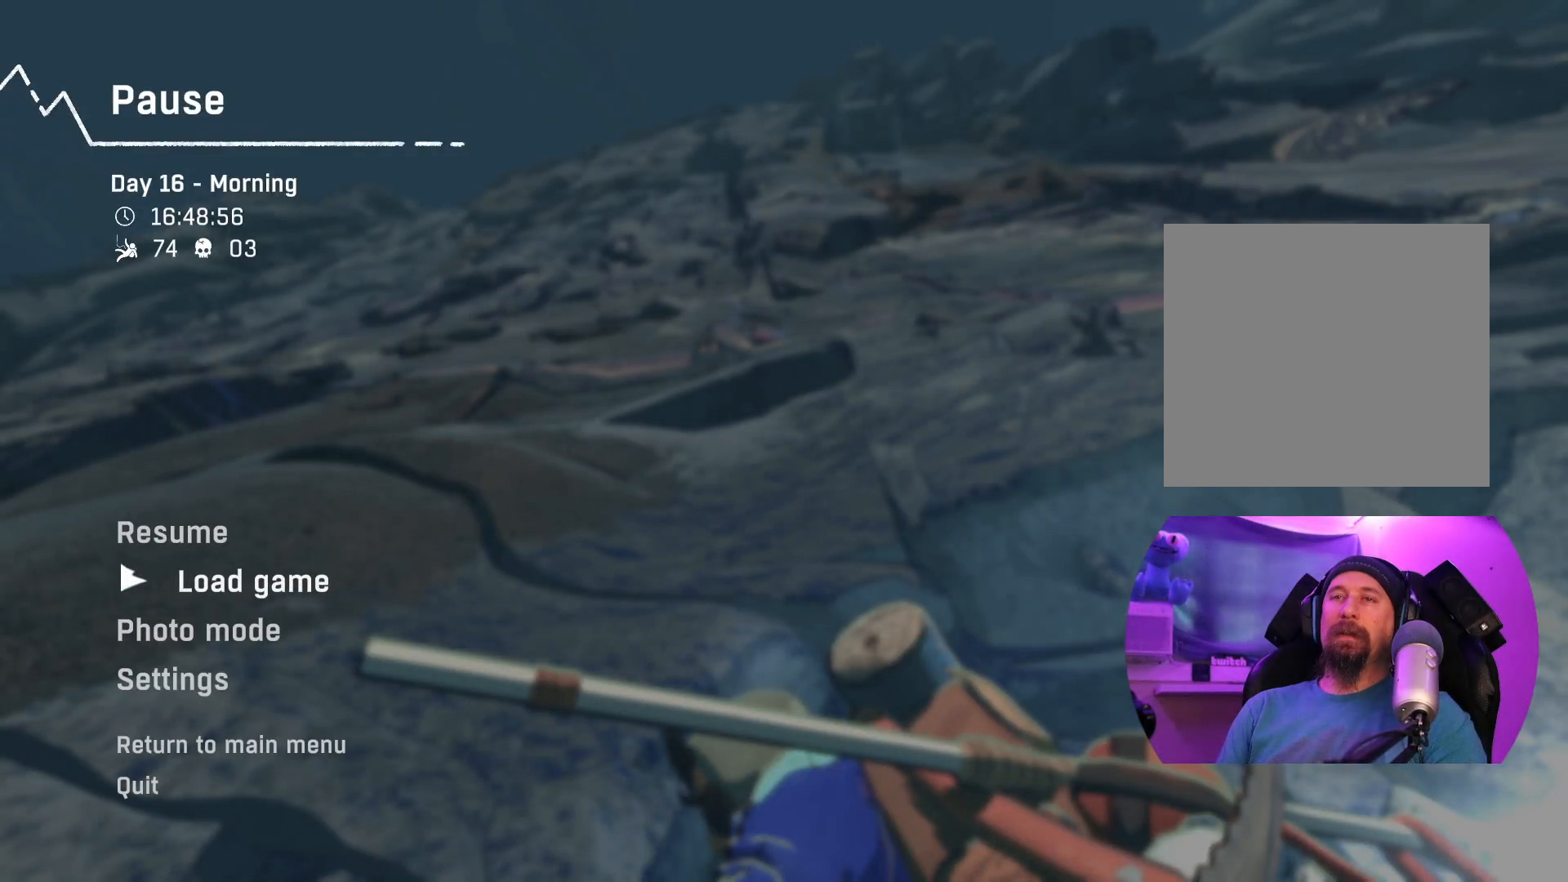
{"buttons": [], "left_stick": "center", "right_stick": "center", "events": [[233, "A", "down"], [350, "A", "up"]]}
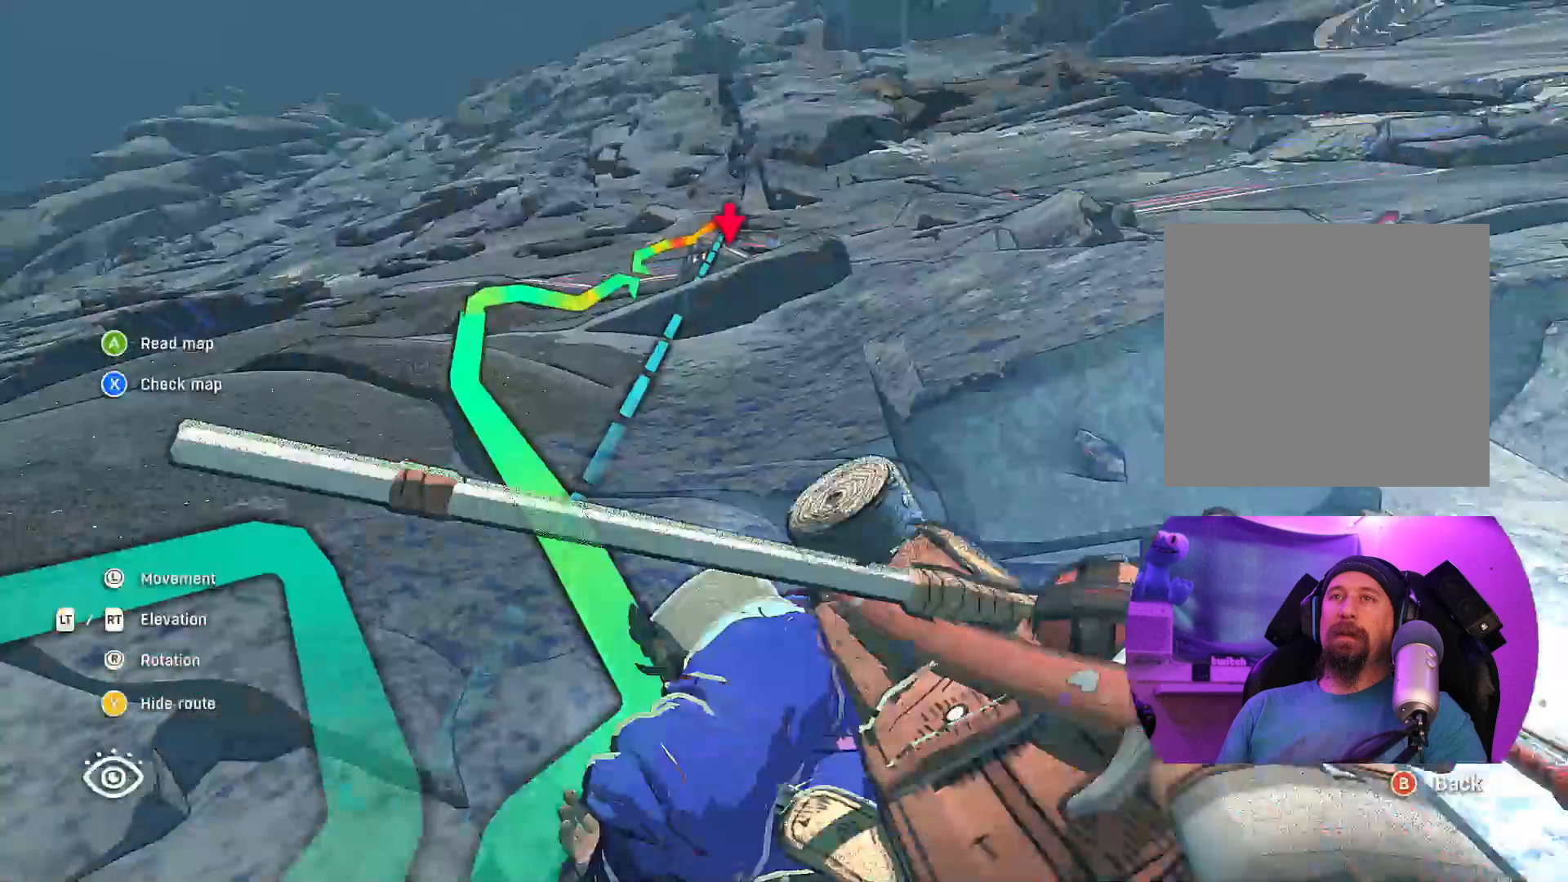
{"buttons": [], "left_stick": "center", "right_stick": "center", "events": []}
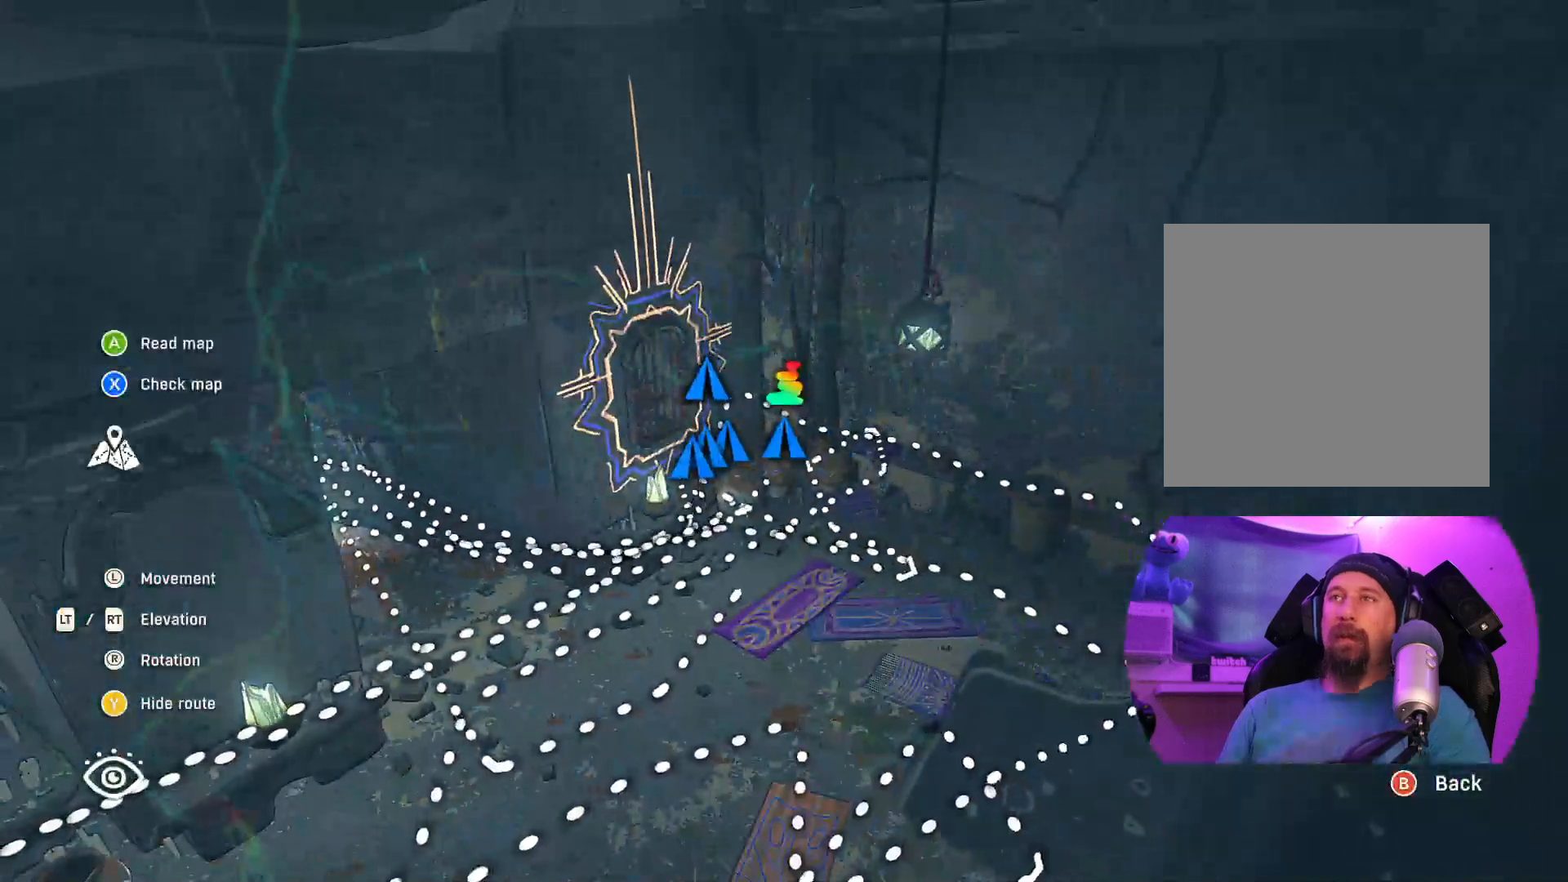
{"buttons": [], "left_stick": "center", "right_stick": "center", "events": []}
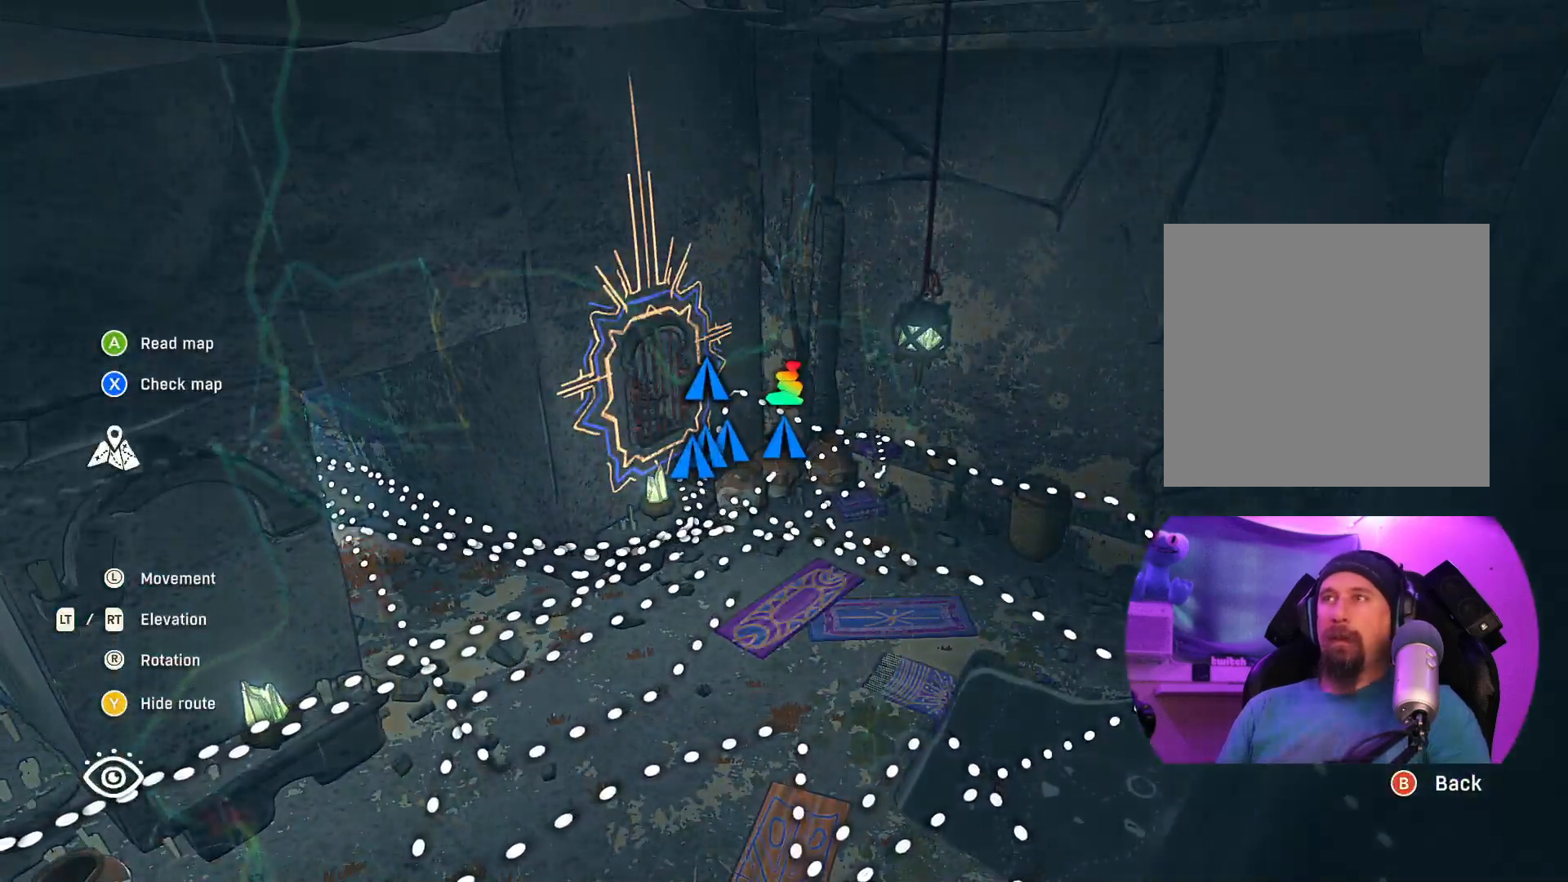
{"buttons": [], "left_stick": "center", "right_stick": "center", "events": [[67, "left_stick", "up"], [400, "left_stick", "center"]]}
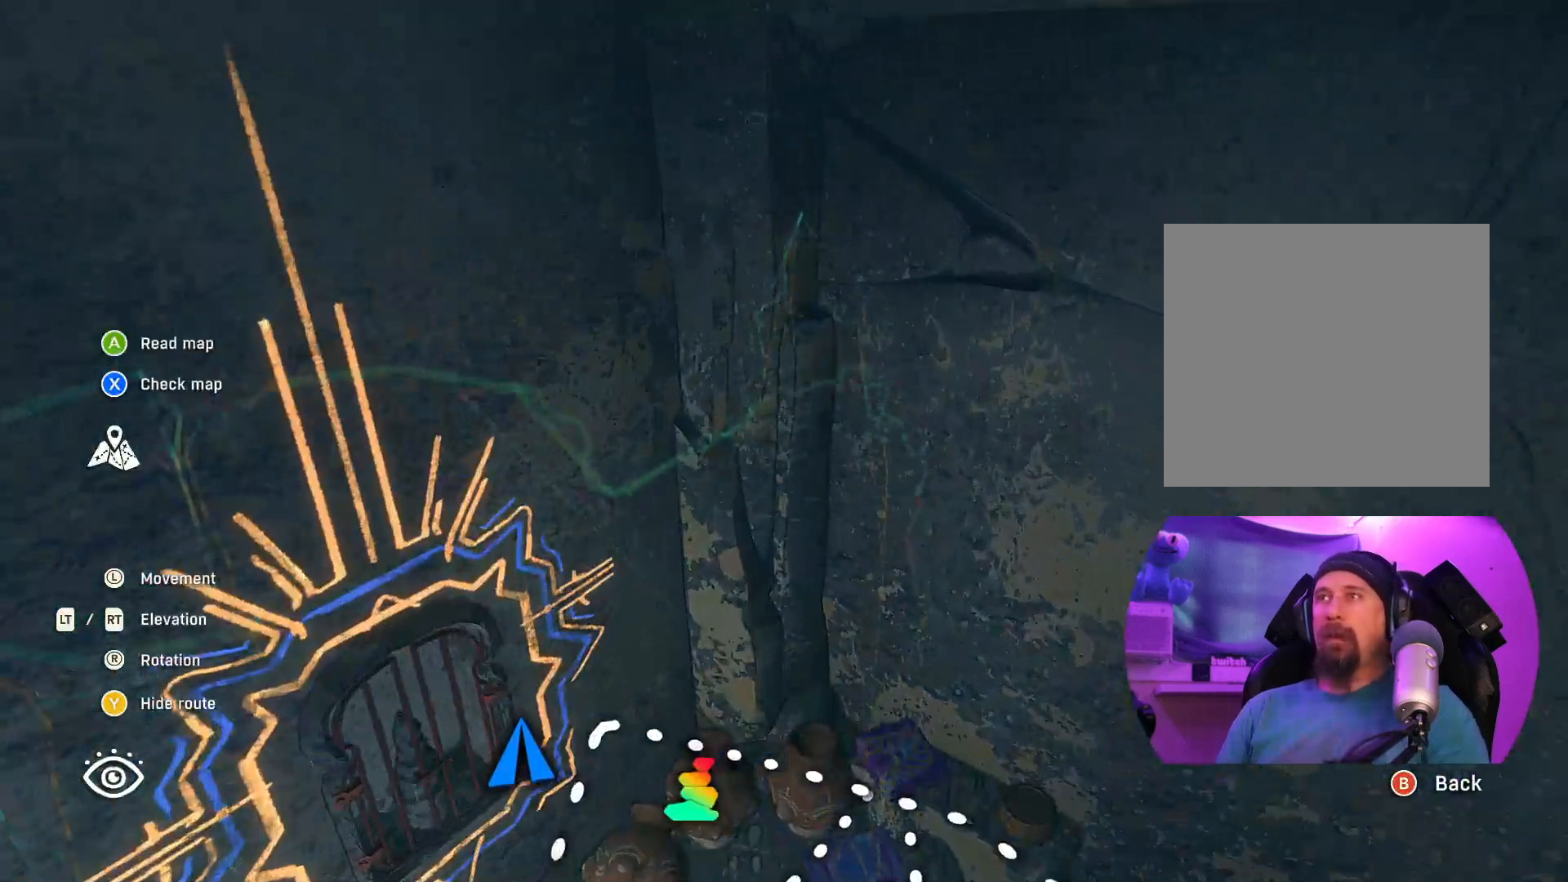
{"buttons": [], "left_stick": "center", "right_stick": "center", "events": [[117, "left_stick", "down"], [183, "right_stick", "left"], [233, "left_stick", "center"], [300, "right_stick", "center"]]}
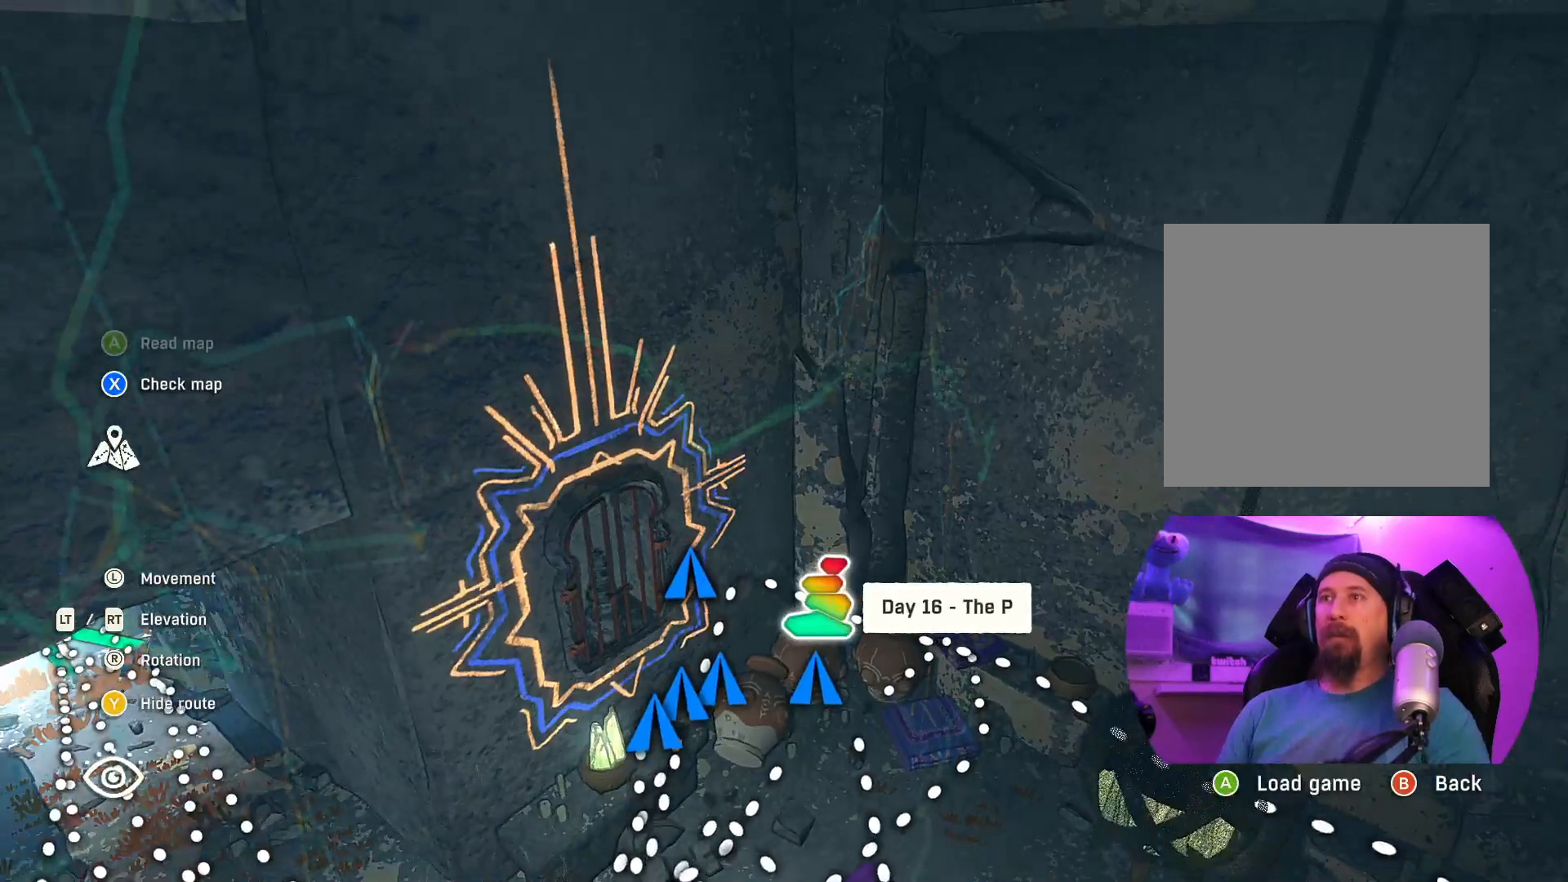
{"buttons": [], "left_stick": "center", "right_stick": "center", "events": []}
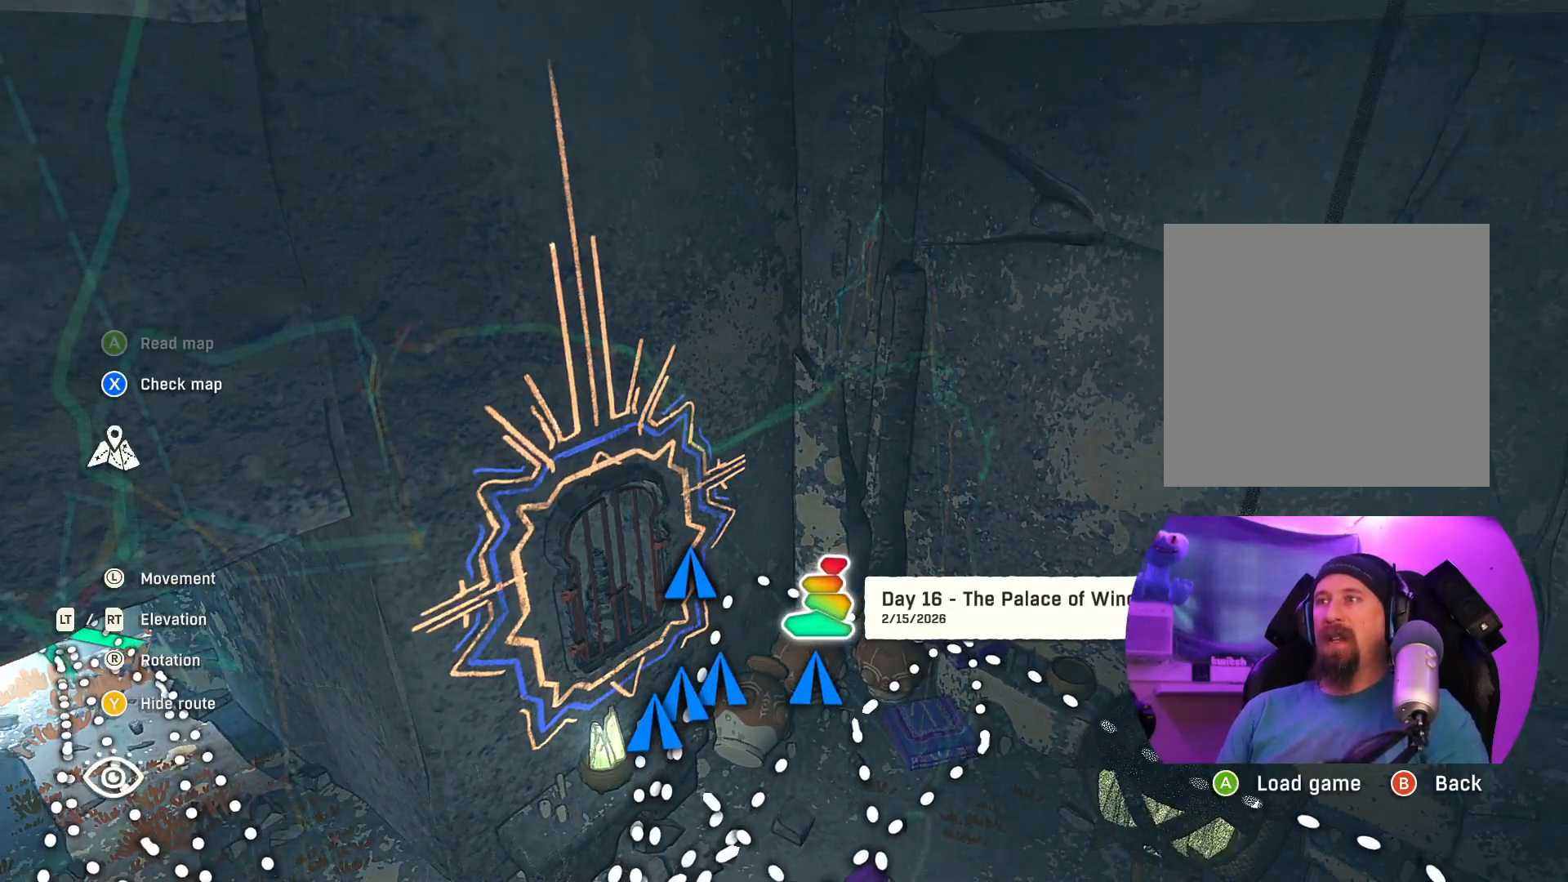
{"buttons": ["A"], "left_stick": "center", "right_stick": "center", "events": [[433, "A", "down"]]}
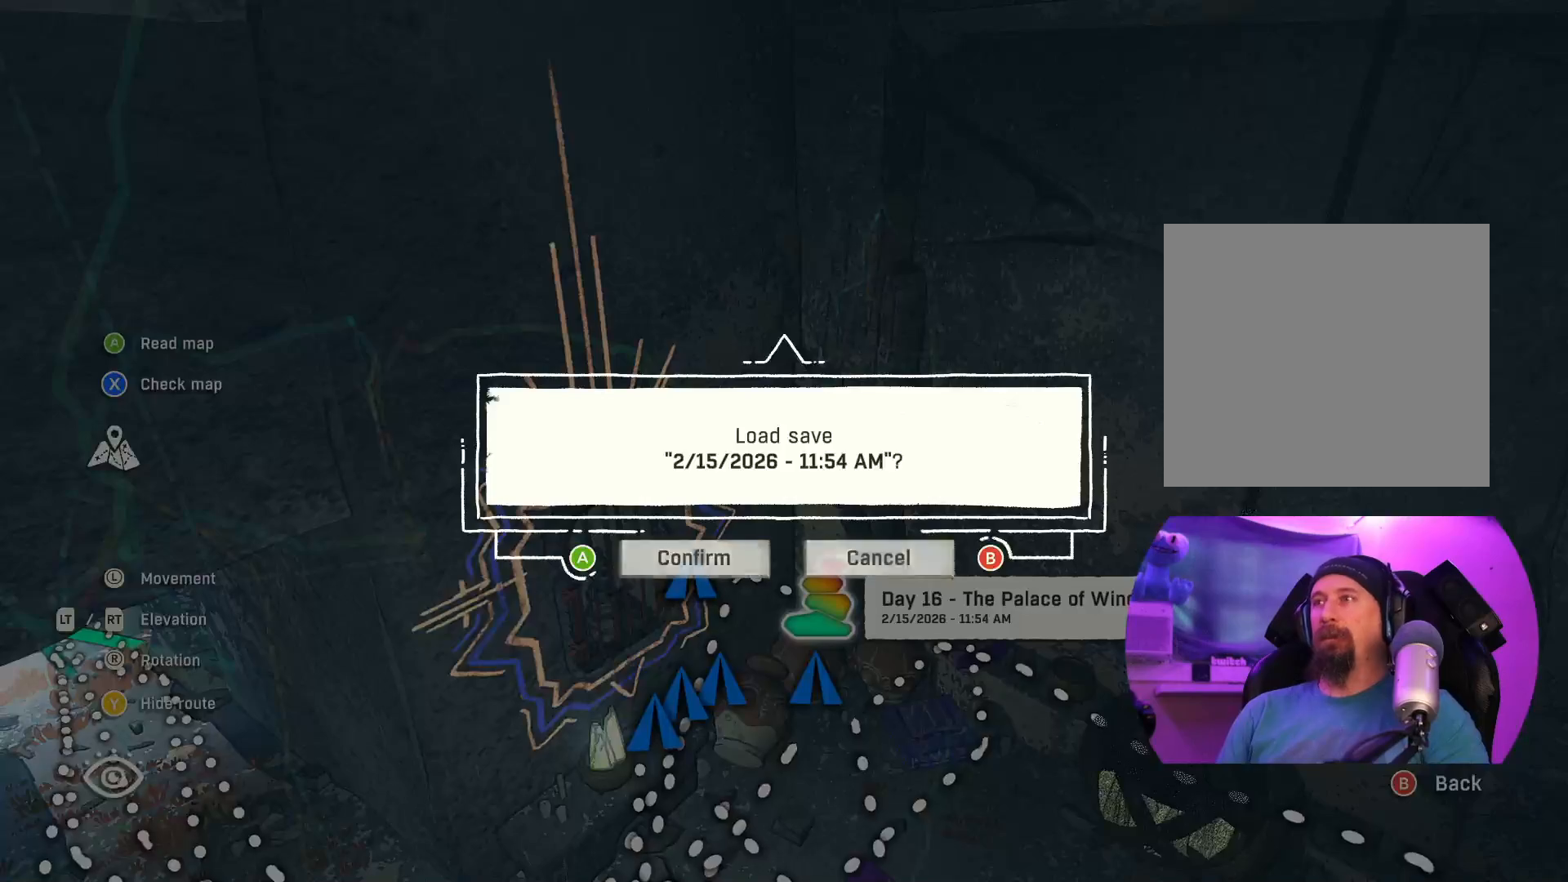
{"buttons": [], "left_stick": "center", "right_stick": "center", "events": [[33, "A", "up"]]}
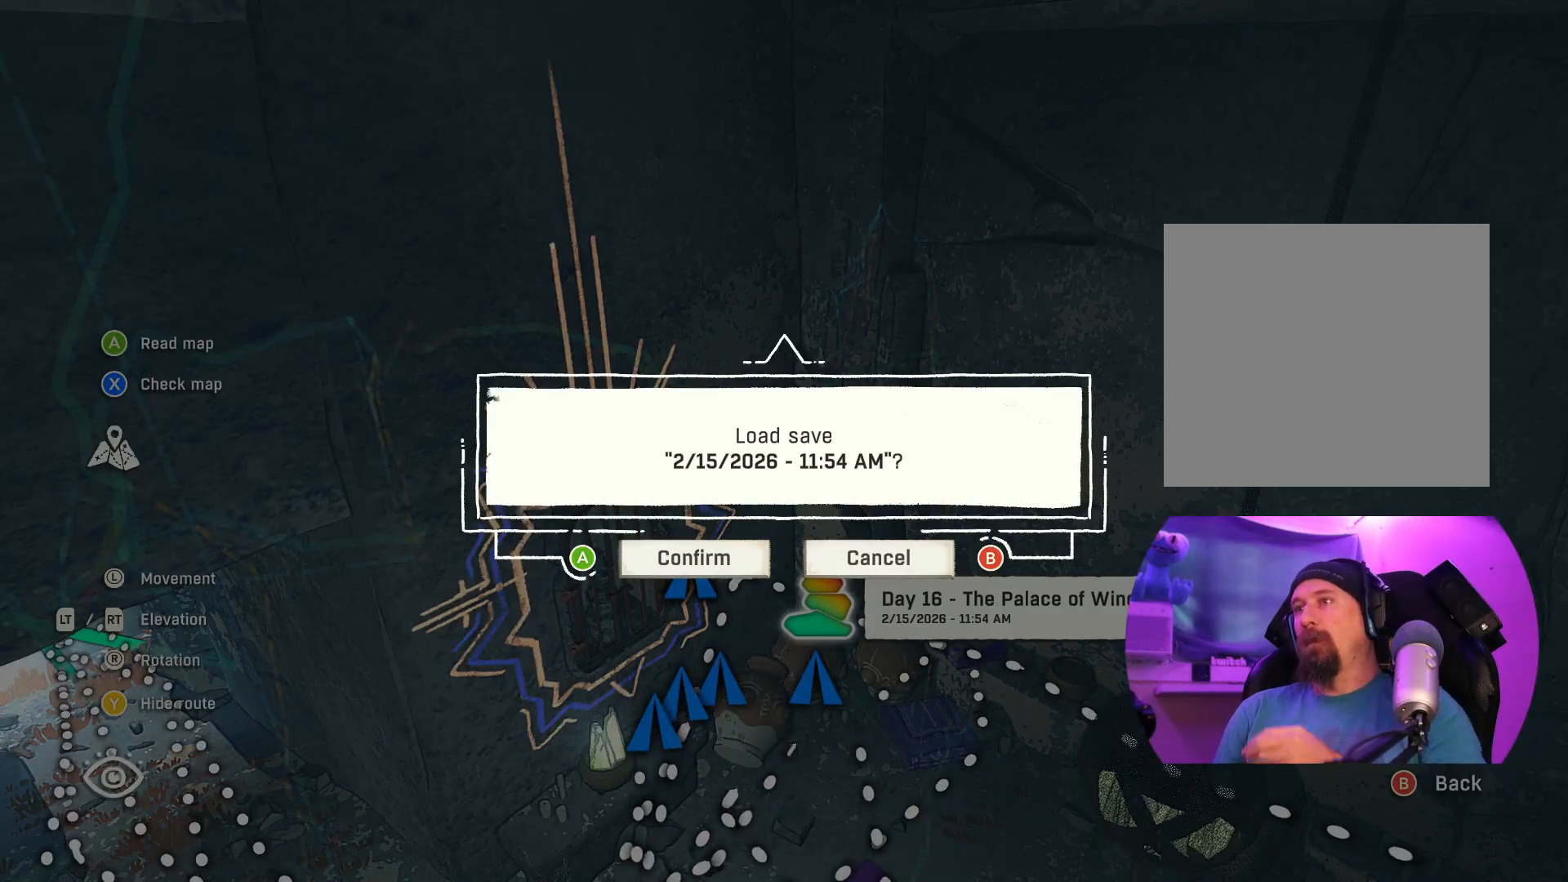
{"buttons": [], "left_stick": "center", "right_stick": "center", "events": []}
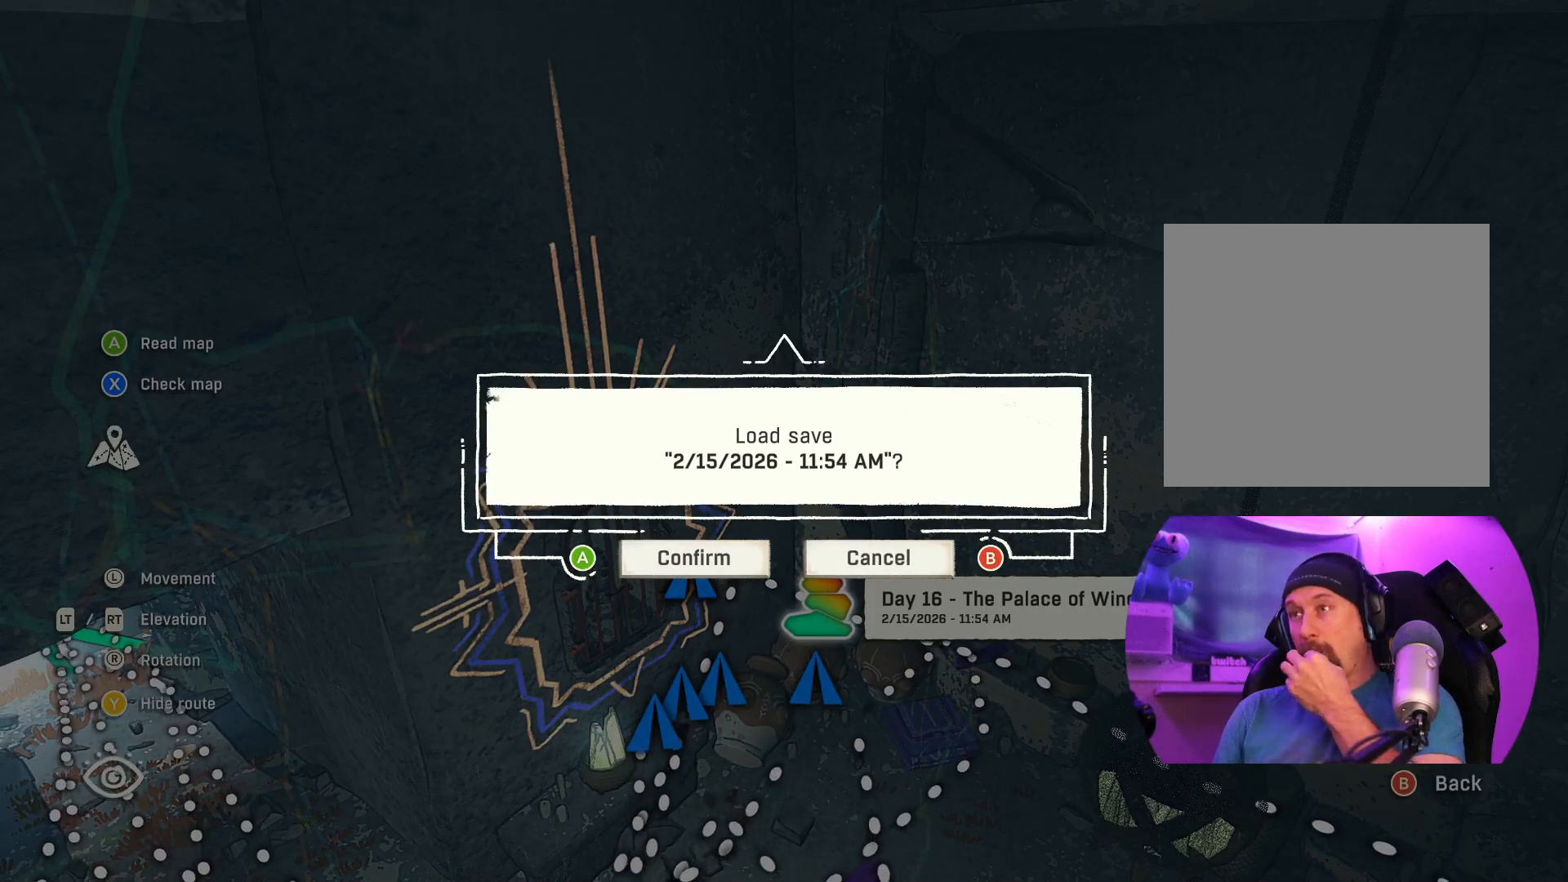
{"buttons": [], "left_stick": "center", "right_stick": "center", "events": []}
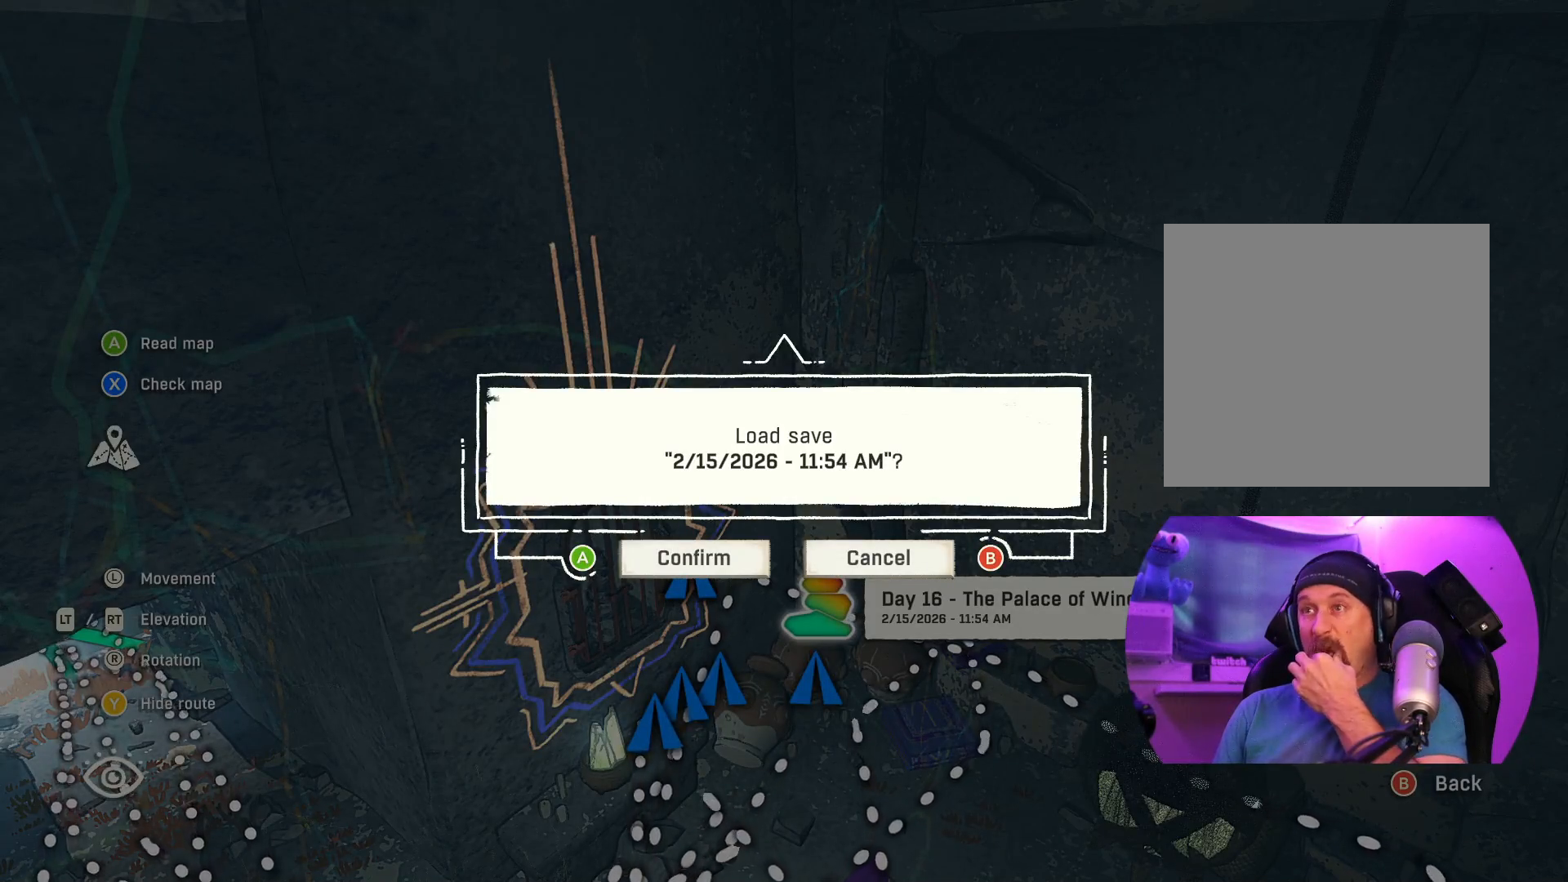
{"buttons": [], "left_stick": "center", "right_stick": "center", "events": [[17, "A", "down"], [117, "A", "up"]]}